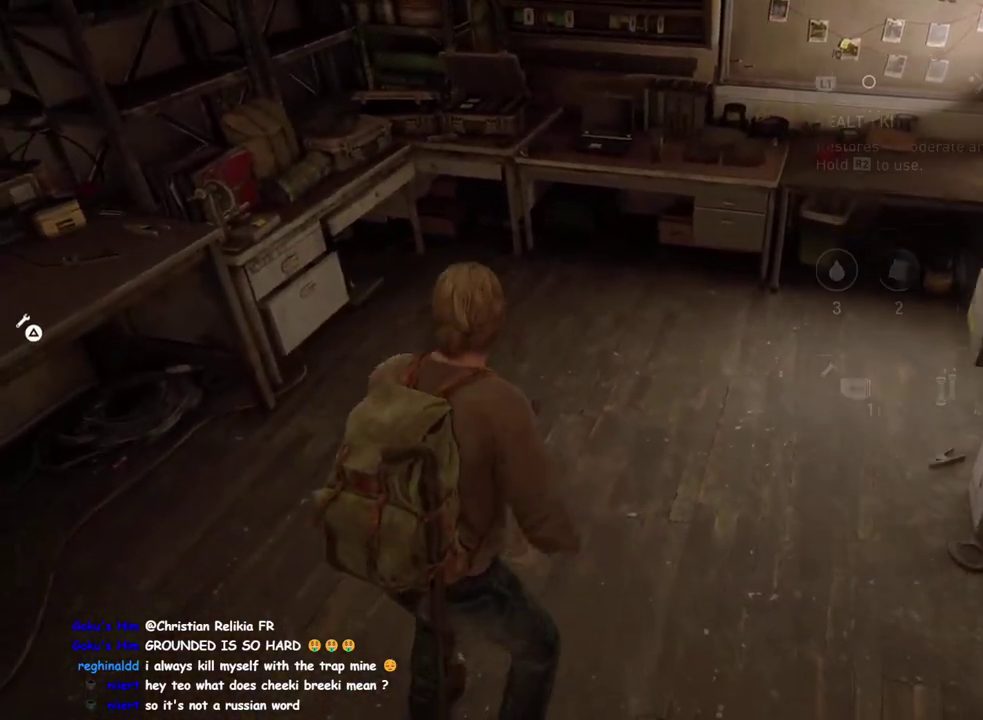
Gameplay with a controller (PlayStation layout); each line is a JSON object with the inputs held at the frame after it. "events" lists button and stick changes between this image and that frame as [ms after this image, input, new state], when the widget could be followed in between. This overlay highlights the sticks when they move; stick clicks (L3 R3) are not distinguishable. Not read: L1.
{"buttons": ["DPAD_RIGHT"], "left_stick": "center", "right_stick": "center", "events": [[367, "DPAD_RIGHT", "down"]]}
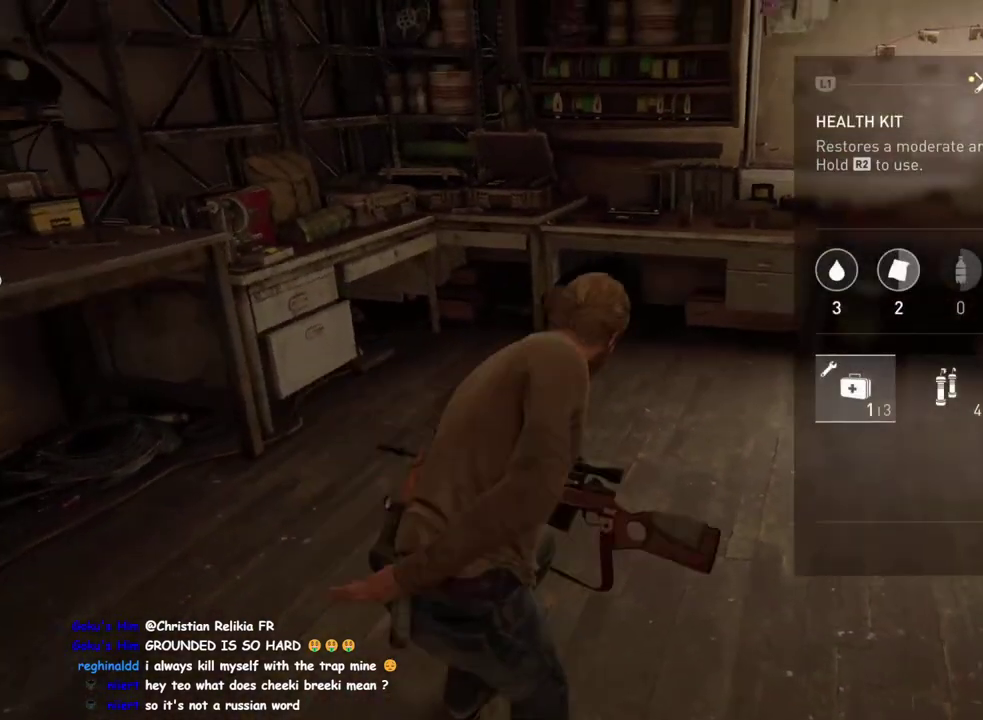
{"buttons": [], "left_stick": "center", "right_stick": "center", "events": [[17, "DPAD_RIGHT", "up"], [83, "R1", "down"], [217, "R1", "up"]]}
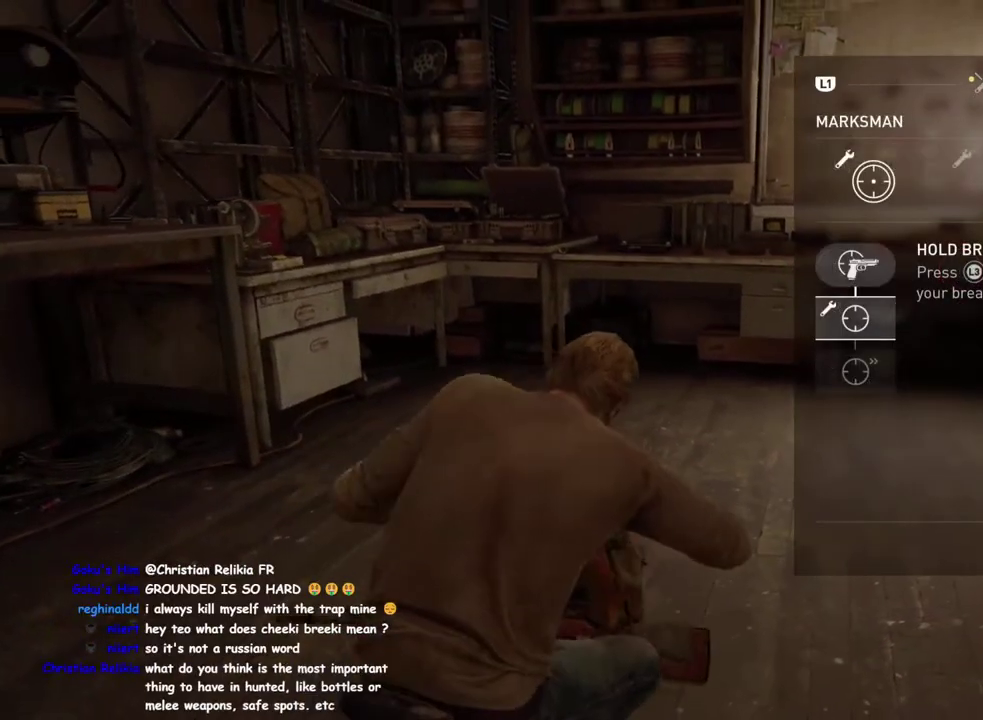
{"buttons": [], "left_stick": "center", "right_stick": "center", "events": [[217, "DPAD_RIGHT", "down"], [350, "DPAD_RIGHT", "up"]]}
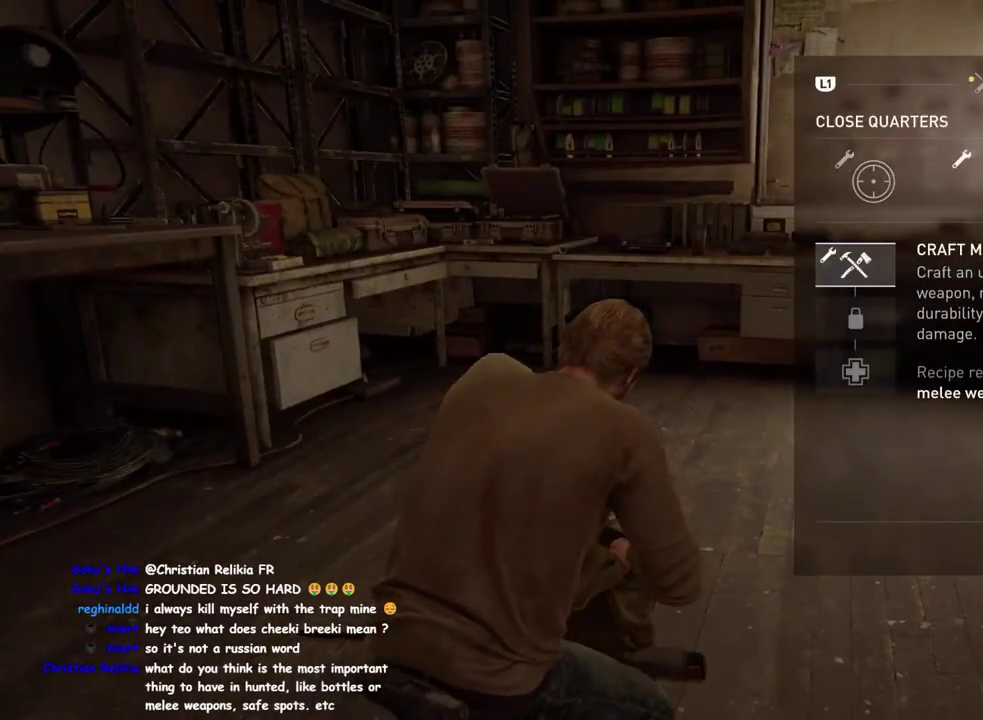
{"buttons": ["DPAD_LEFT"], "left_stick": "center", "right_stick": "center", "events": [[33, "DPAD_RIGHT", "down"], [150, "DPAD_RIGHT", "up"], [400, "DPAD_LEFT", "down"]]}
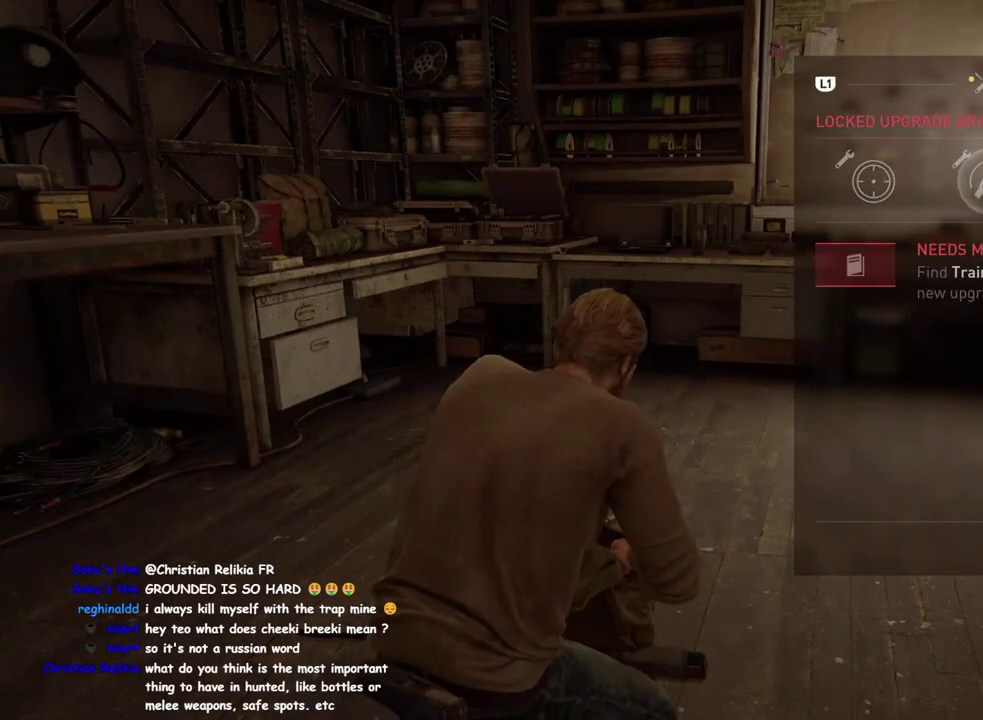
{"buttons": ["CROSS"], "left_stick": "center", "right_stick": "center", "events": [[50, "DPAD_LEFT", "up"], [317, "CROSS", "down"]]}
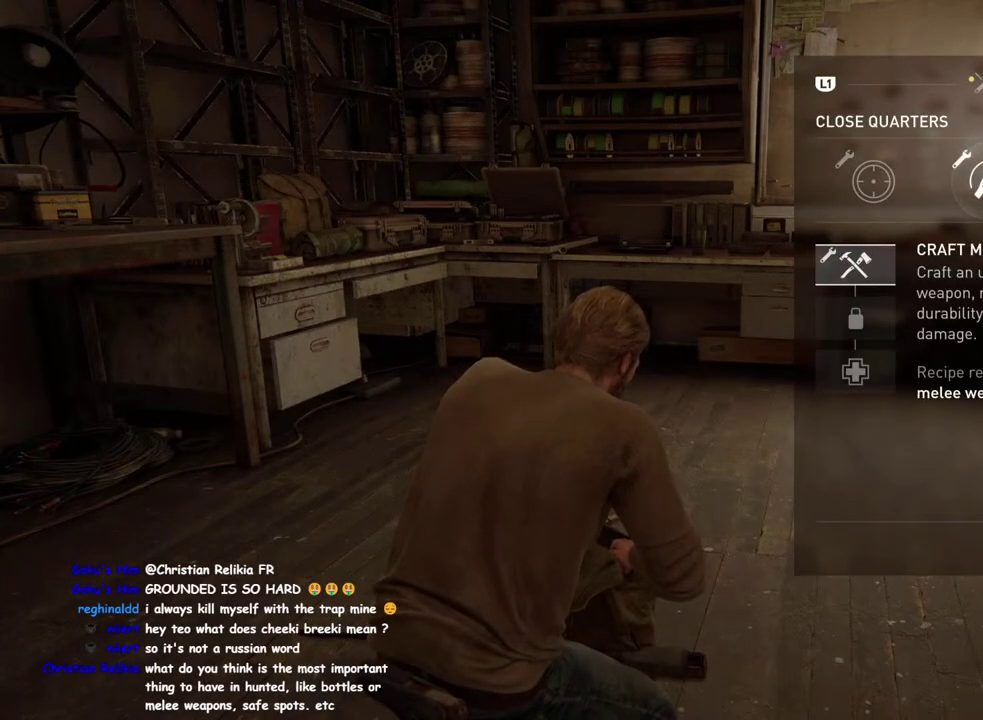
{"buttons": ["CROSS"], "left_stick": "center", "right_stick": "center", "events": []}
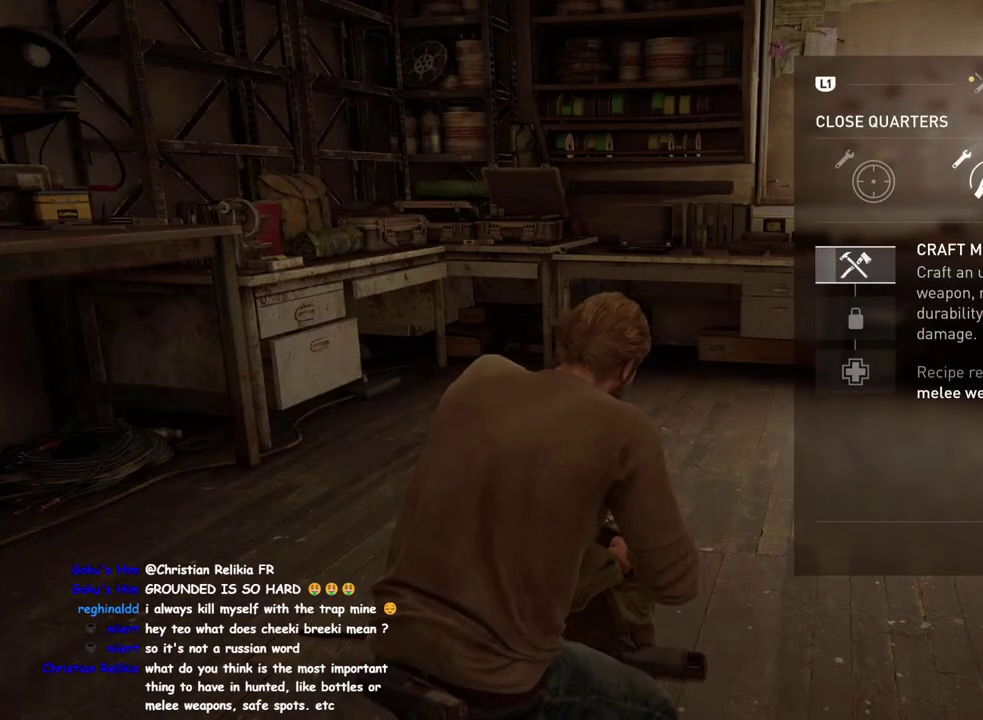
{"buttons": ["CROSS"], "left_stick": "center", "right_stick": "center", "events": []}
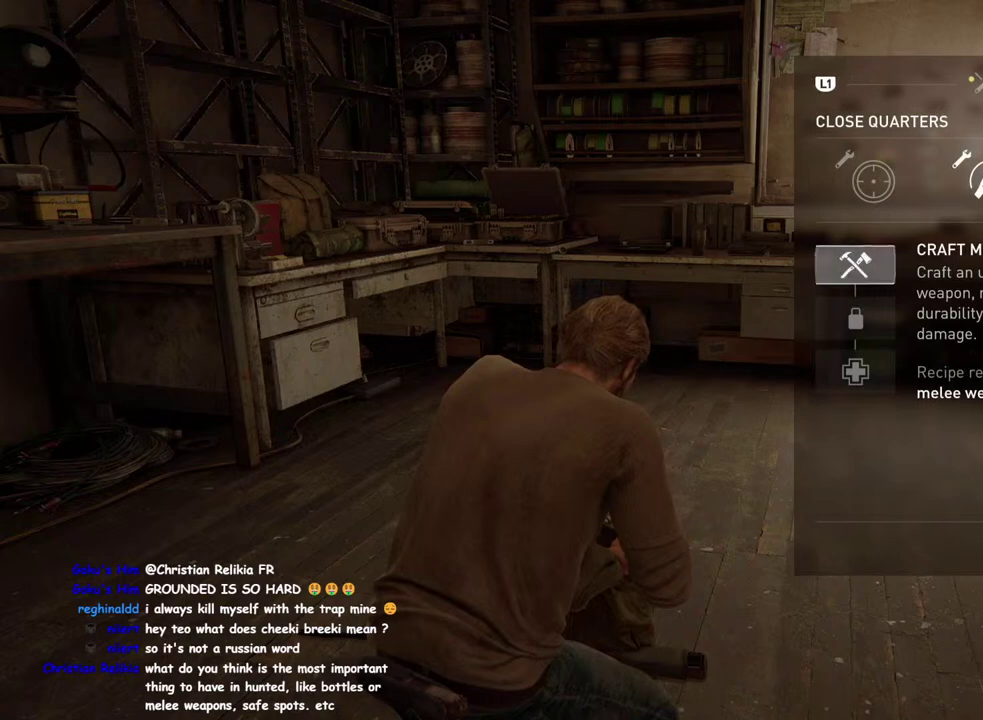
{"buttons": [], "left_stick": "center", "right_stick": "center", "events": [[83, "DPAD_DOWN", "down"], [150, "CROSS", "up"], [233, "DPAD_DOWN", "up"], [300, "CROSS", "down"], [400, "CROSS", "up"]]}
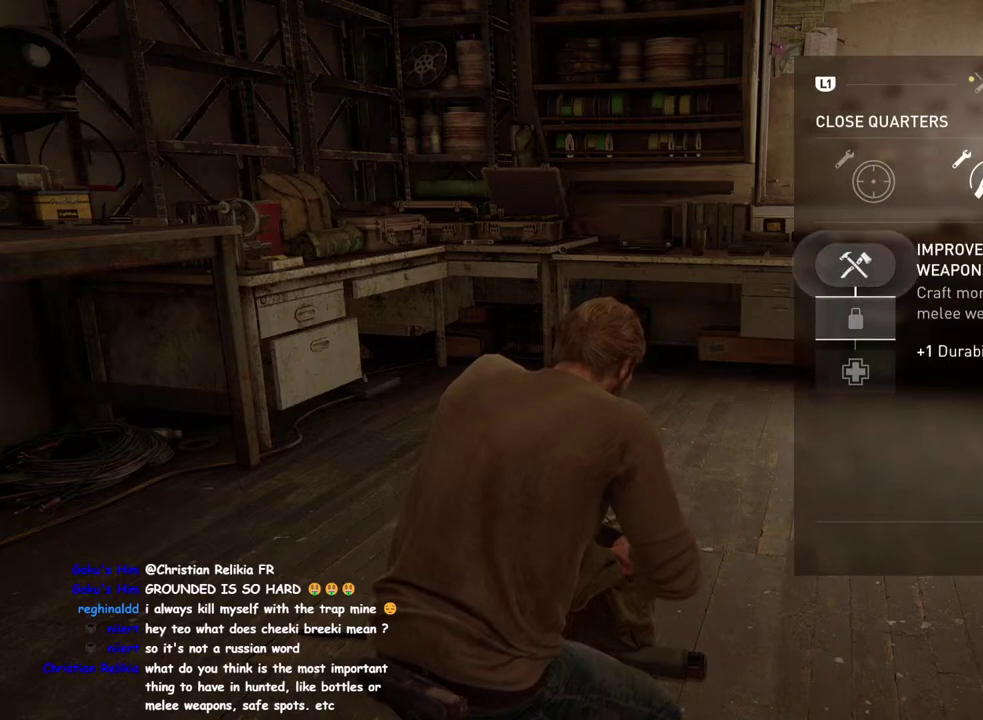
{"buttons": ["CROSS"], "left_stick": "center", "right_stick": "center", "events": [[183, "CROSS", "down"]]}
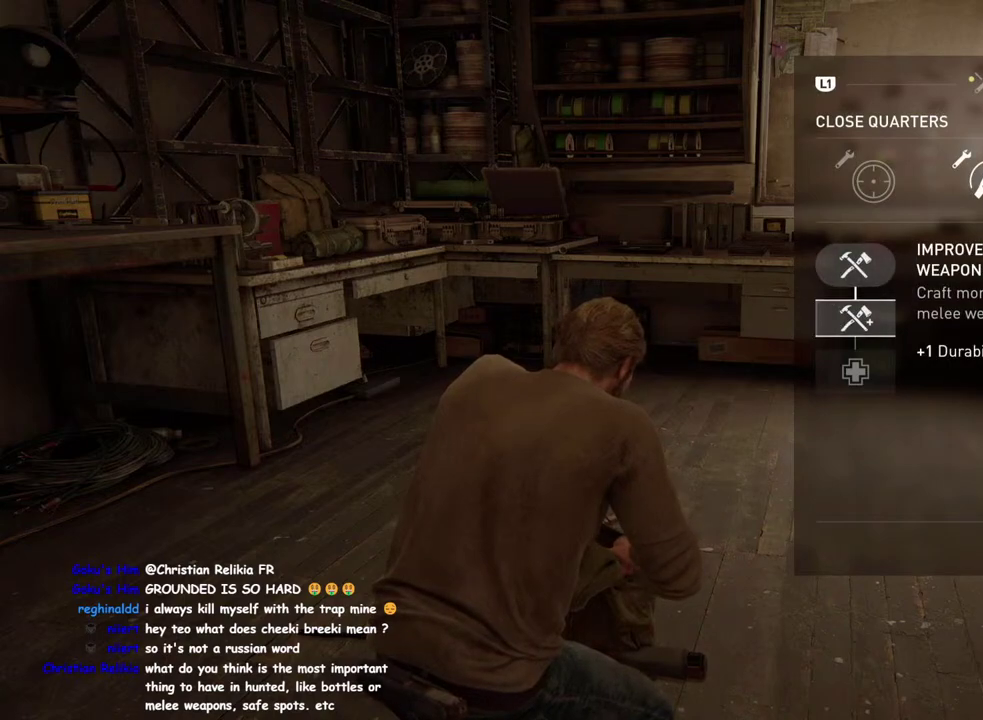
{"buttons": ["CROSS"], "left_stick": "center", "right_stick": "center", "events": []}
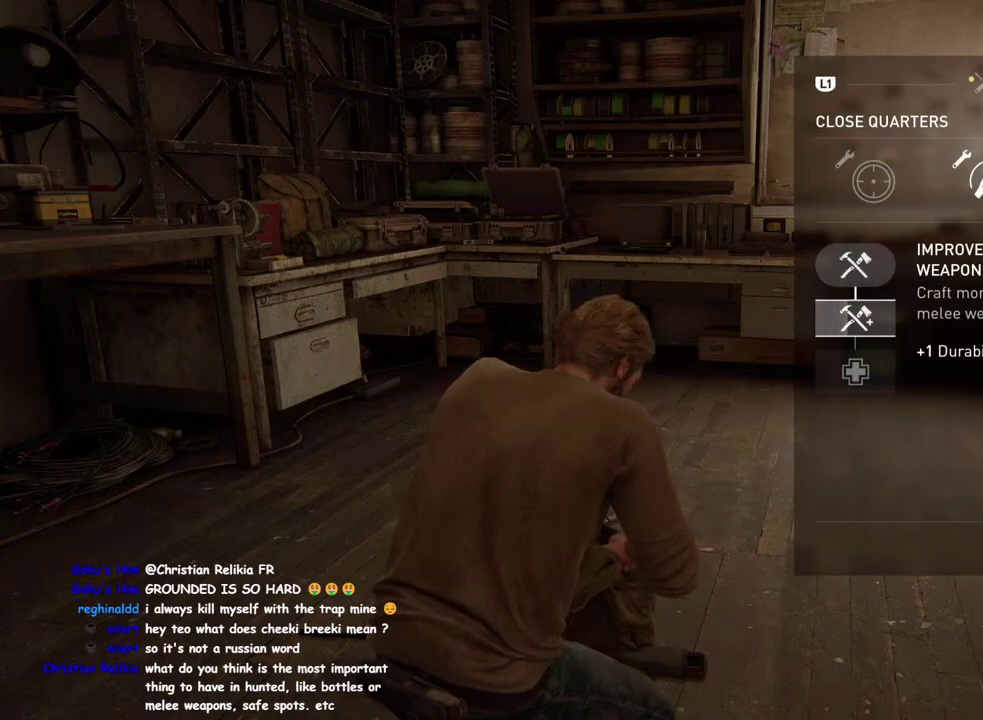
{"buttons": ["CROSS", "DPAD_DOWN"], "left_stick": "center", "right_stick": "center", "events": [[467, "DPAD_DOWN", "down"]]}
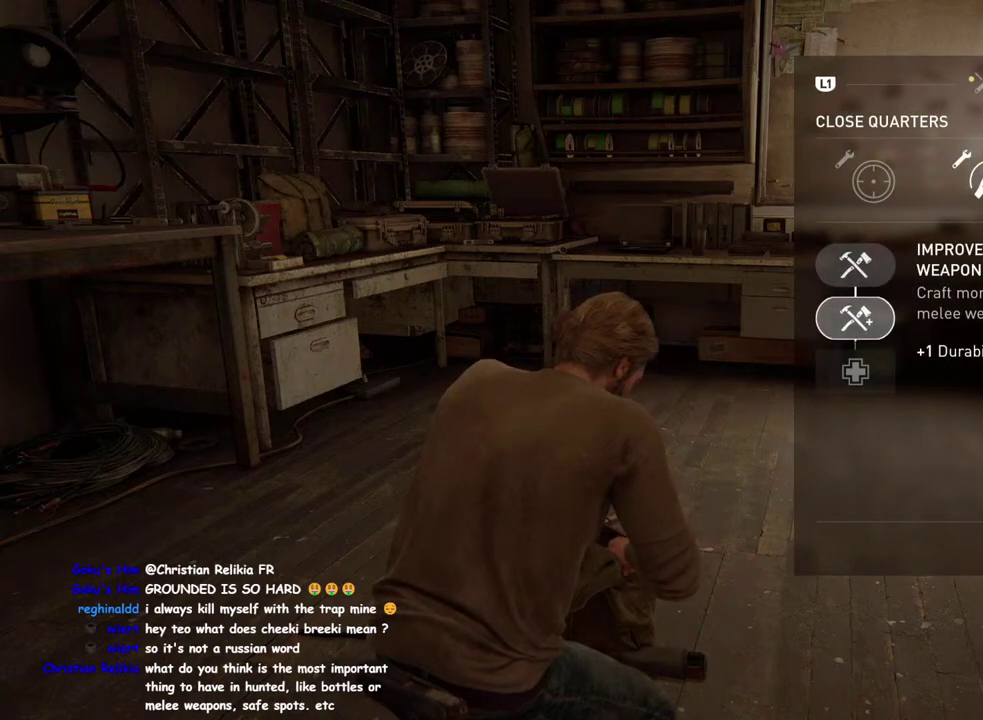
{"buttons": ["CROSS"], "left_stick": "center", "right_stick": "center", "events": [[17, "CROSS", "up"], [100, "DPAD_DOWN", "up"], [483, "CROSS", "down"]]}
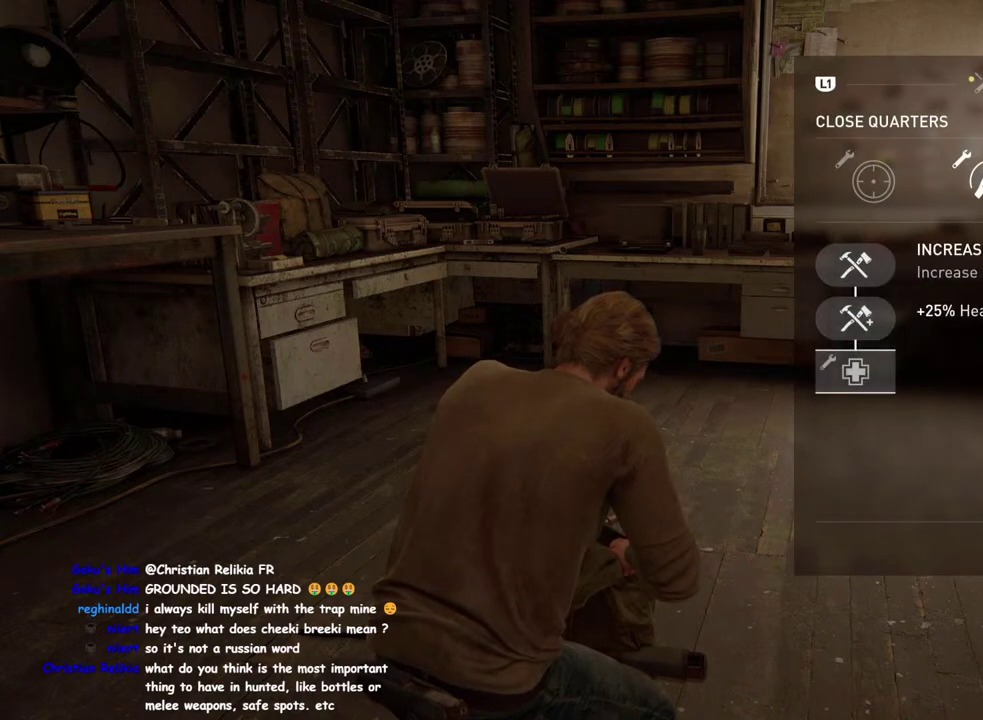
{"buttons": ["CROSS"], "left_stick": "center", "right_stick": "center", "events": []}
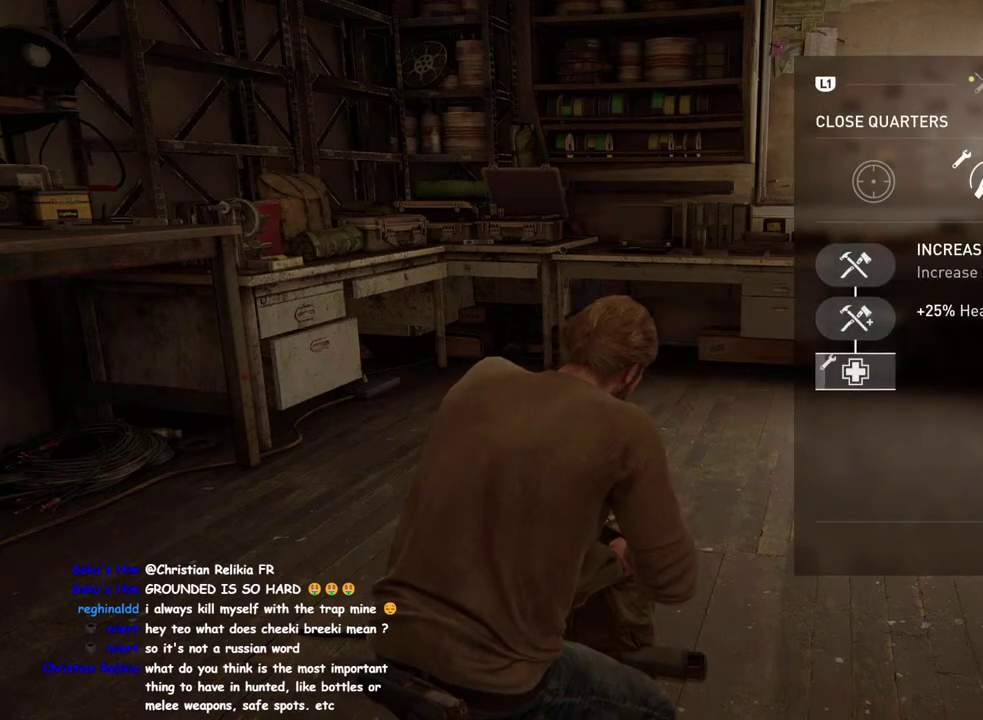
{"buttons": ["CROSS"], "left_stick": "center", "right_stick": "center", "events": []}
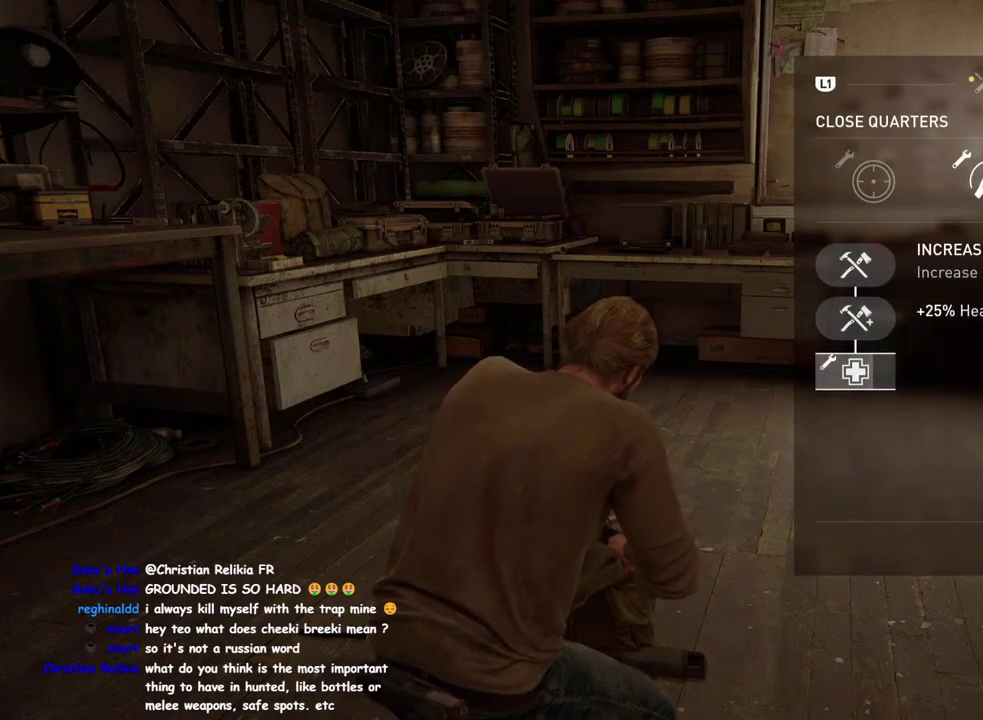
{"buttons": ["CROSS"], "left_stick": "center", "right_stick": "center", "events": []}
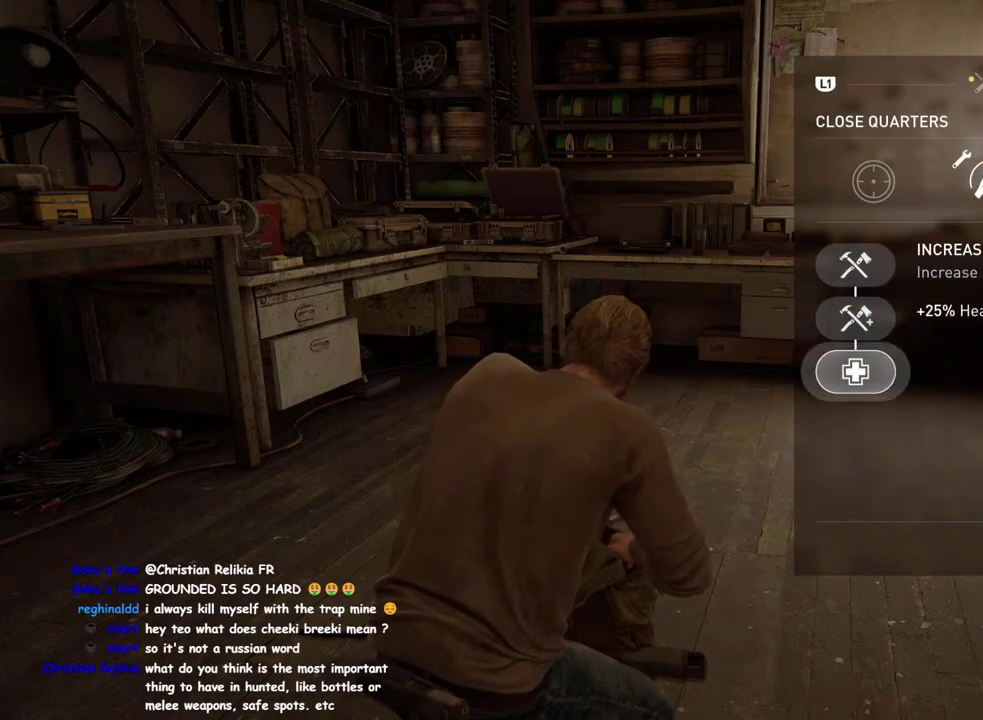
{"buttons": [], "left_stick": "center", "right_stick": "center", "events": [[183, "CROSS", "up"]]}
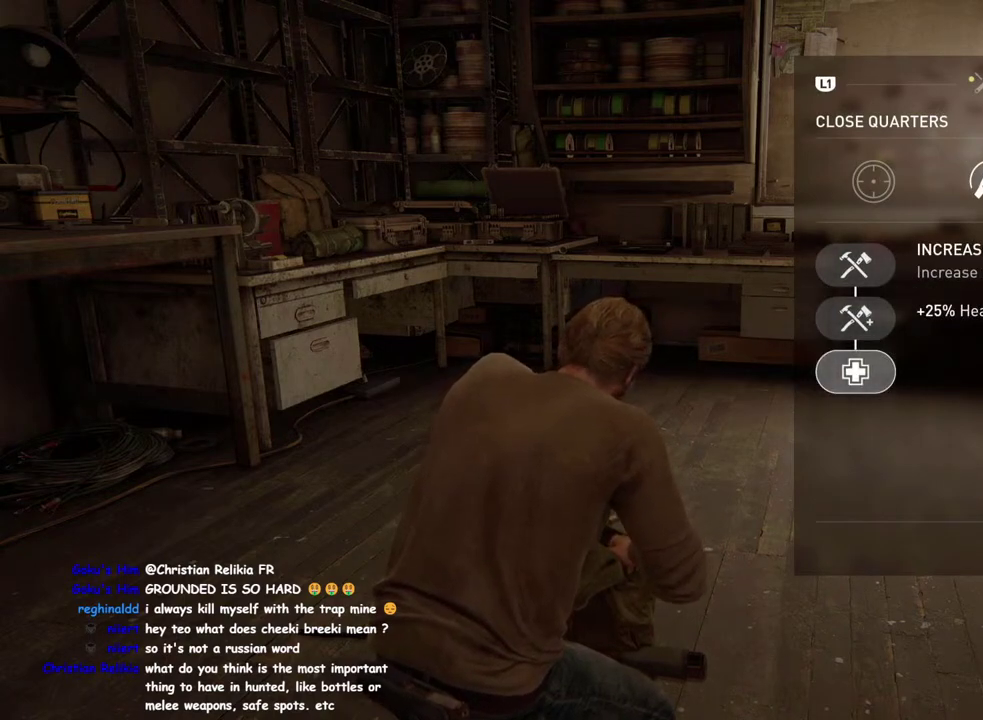
{"buttons": [], "left_stick": "center", "right_stick": "center", "events": []}
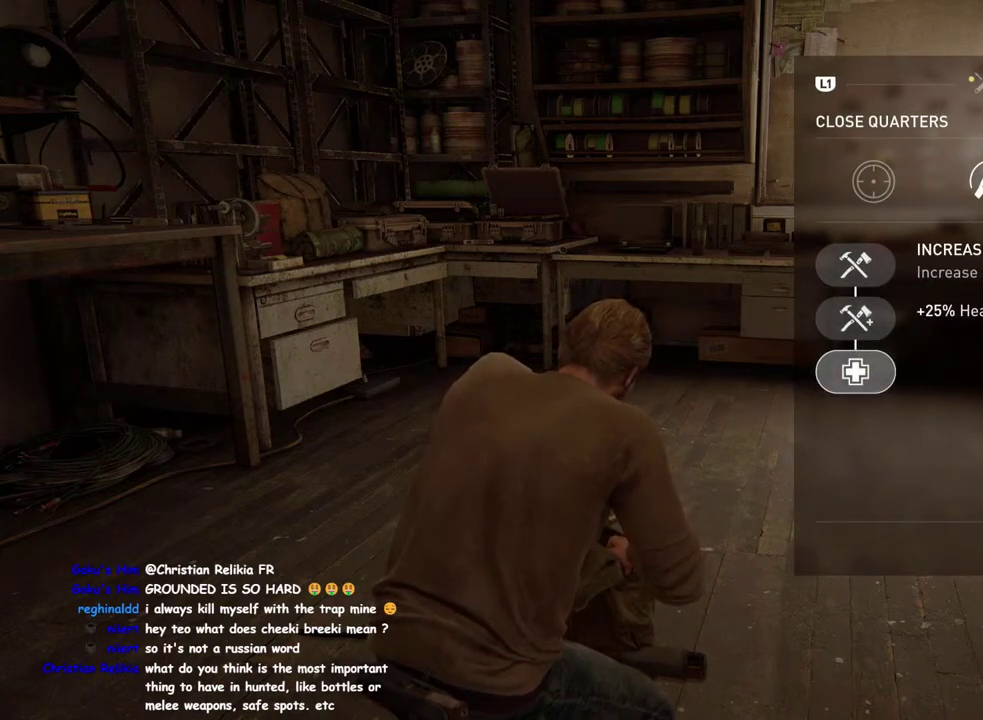
{"buttons": [], "left_stick": "center", "right_stick": "center", "events": []}
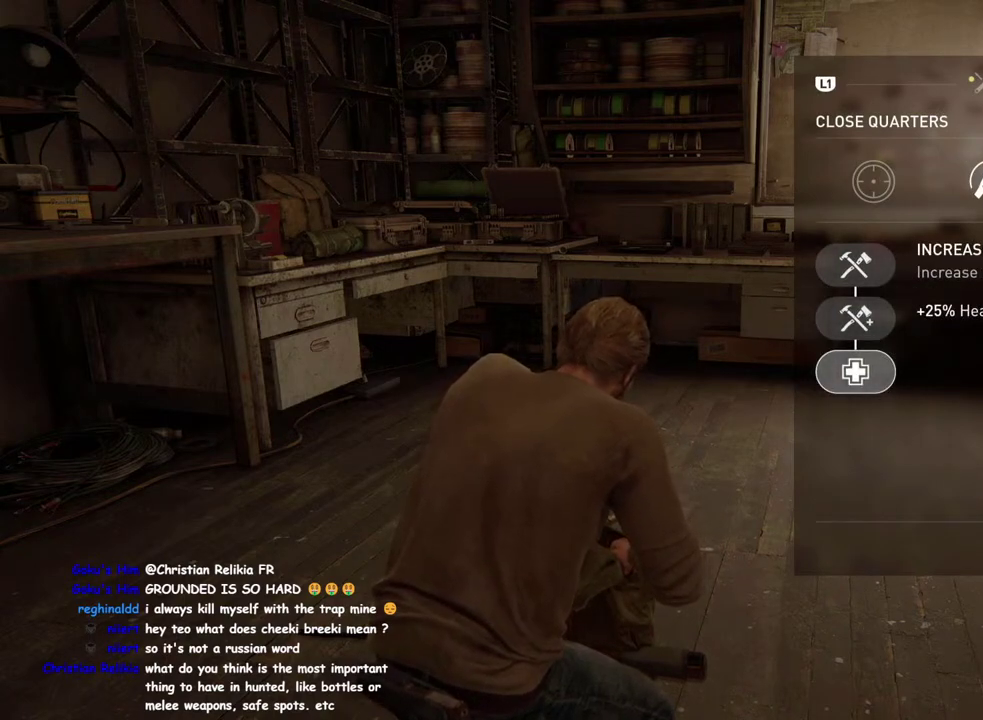
{"buttons": [], "left_stick": "center", "right_stick": "center", "events": []}
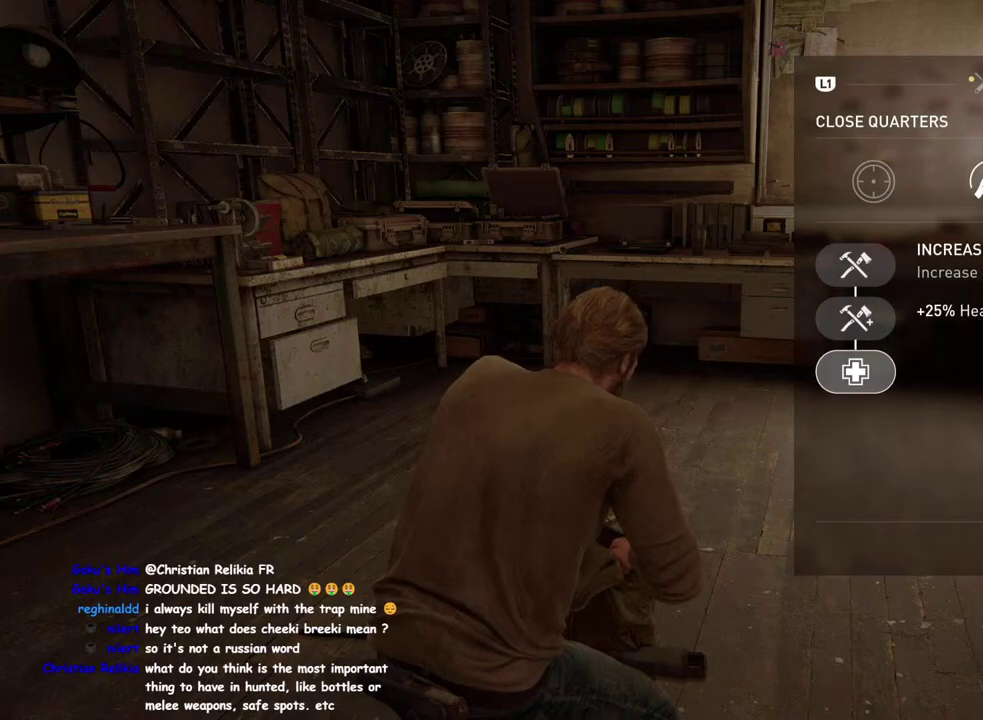
{"buttons": [], "left_stick": "center", "right_stick": "center", "events": [[317, "CIRCLE", "down"], [417, "CIRCLE", "up"]]}
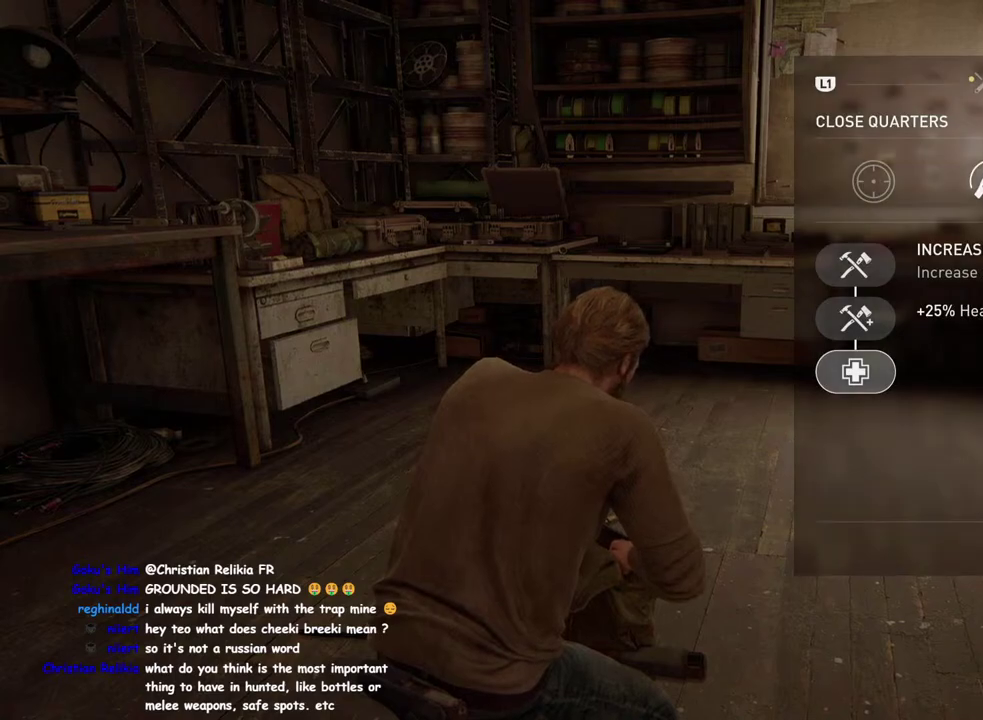
{"buttons": [], "left_stick": "down", "right_stick": "center", "events": [[417, "left_stick", "down"]]}
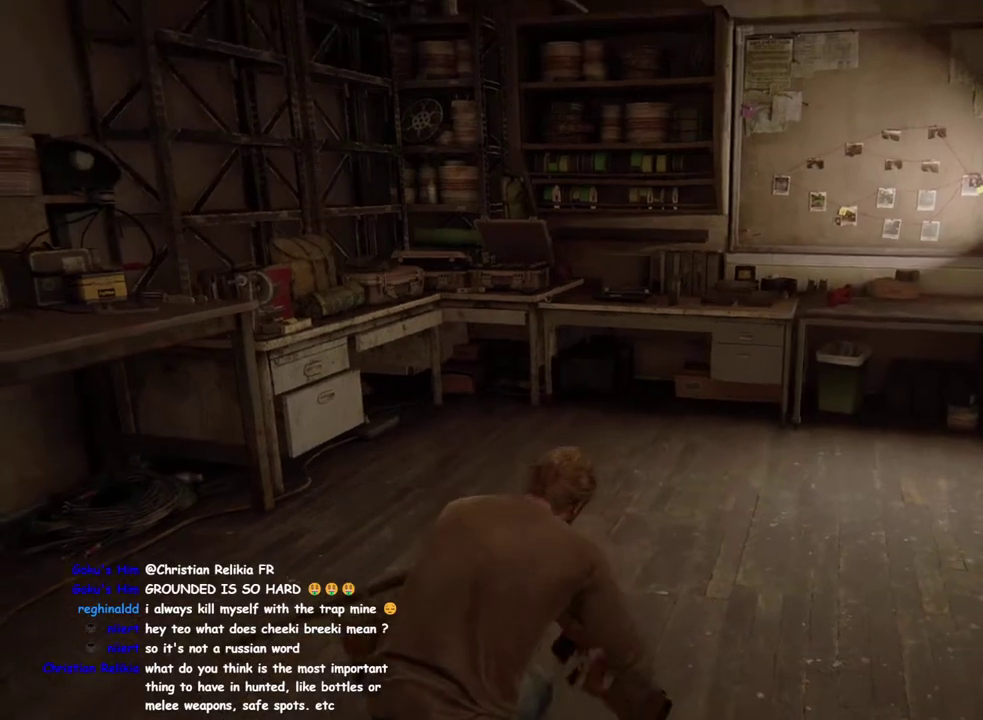
{"buttons": [], "left_stick": "down", "right_stick": "center", "events": [[150, "DPAD_RIGHT", "down"], [417, "DPAD_RIGHT", "up"]]}
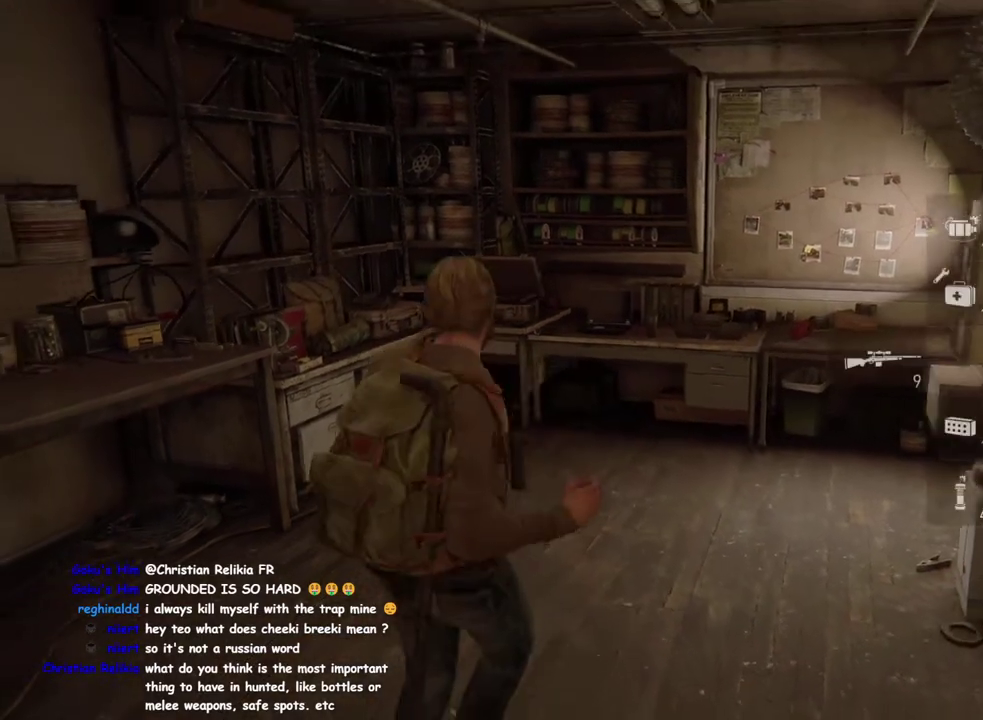
{"buttons": [], "left_stick": "up", "right_stick": "center", "events": [[33, "left_stick", "center"], [317, "right_stick", "right"], [383, "left_stick", "up-right"], [433, "left_stick", "up"], [433, "right_stick", "center"]]}
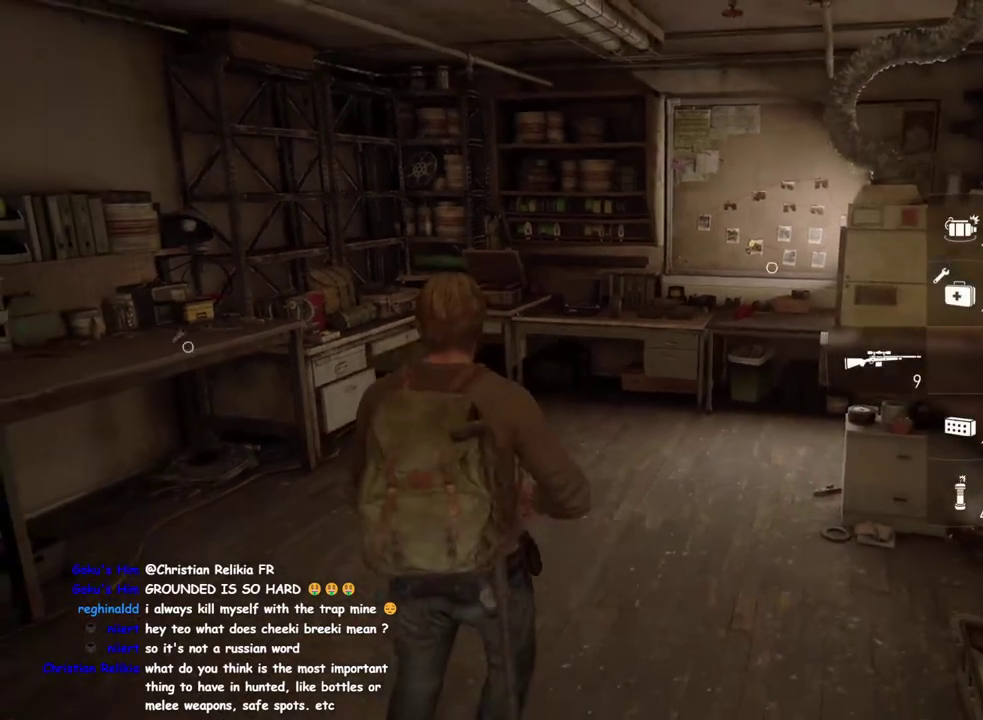
{"buttons": [], "left_stick": "up", "right_stick": "center", "events": []}
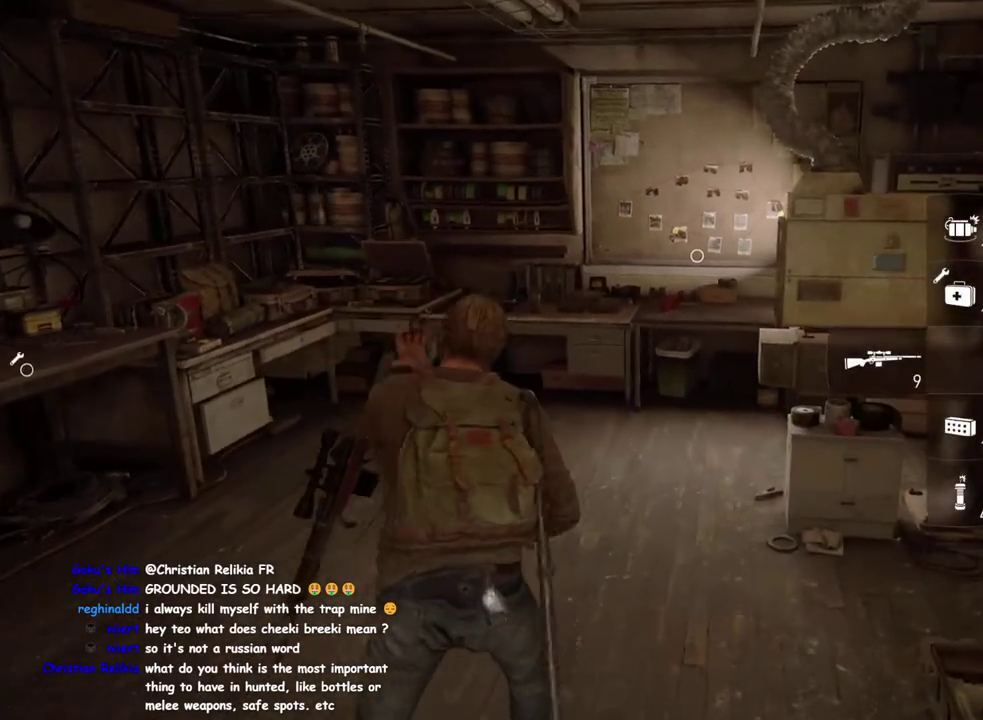
{"buttons": ["R2"], "left_stick": "up", "right_stick": "center", "events": [[217, "R2", "down"], [383, "R2", "up"], [500, "R2", "down"]]}
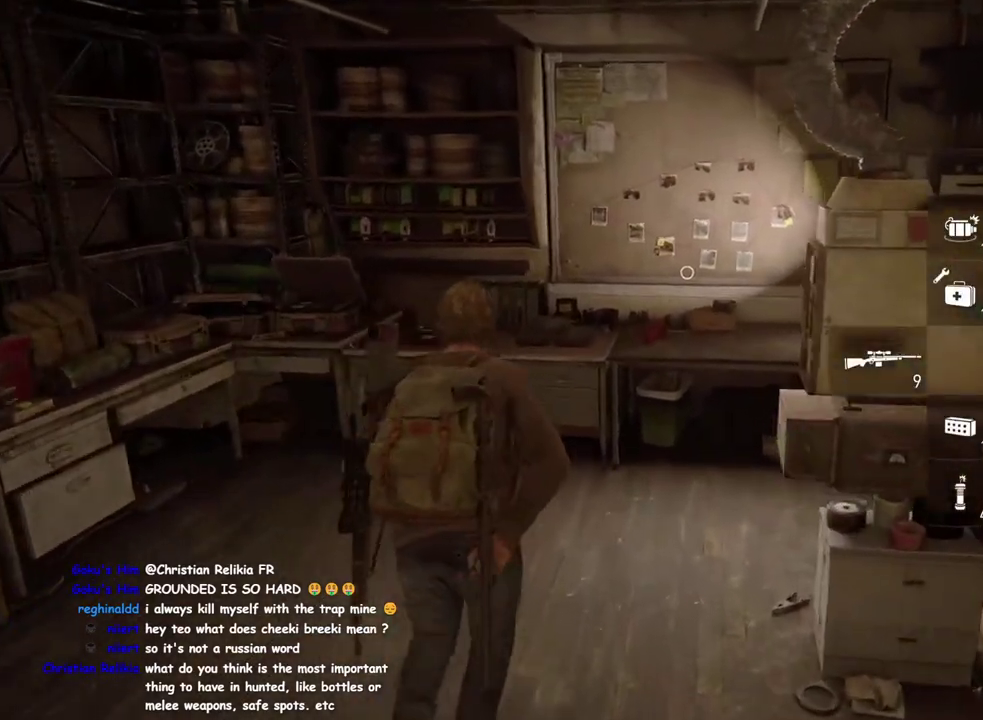
{"buttons": ["R2"], "left_stick": "center", "right_stick": "center", "events": [[133, "R2", "up"], [217, "right_stick", "right"], [267, "R2", "down"], [333, "right_stick", "center"], [367, "R2", "up"], [400, "left_stick", "center"], [500, "R2", "down"]]}
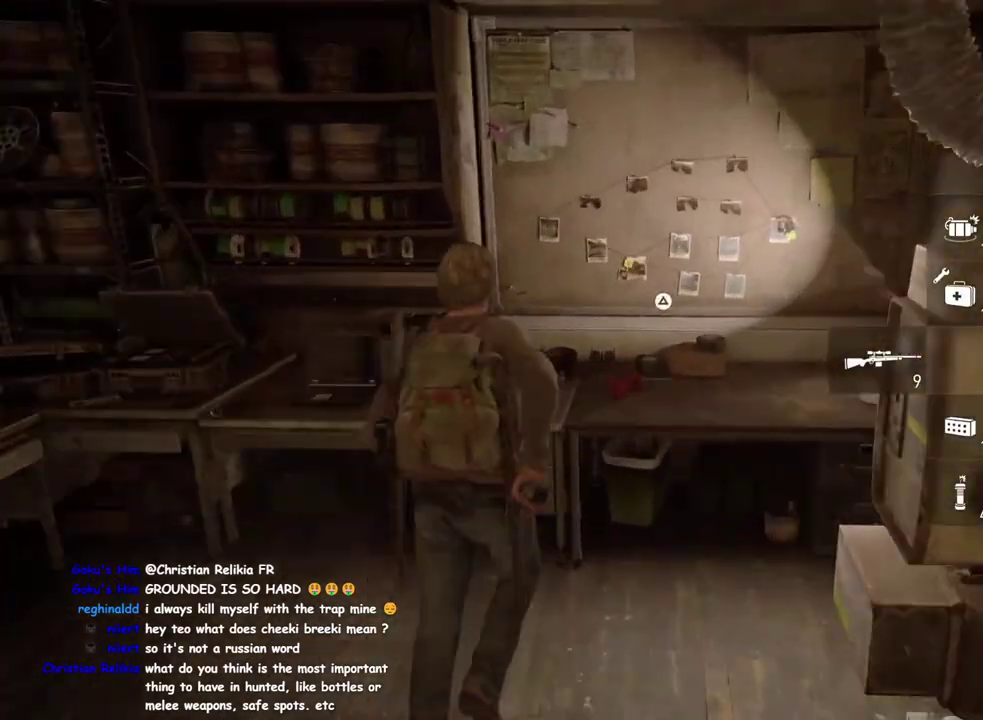
{"buttons": ["R2"], "left_stick": "center", "right_stick": "center", "events": [[100, "R2", "up"], [233, "R2", "down"], [350, "R2", "up"], [450, "R2", "down"]]}